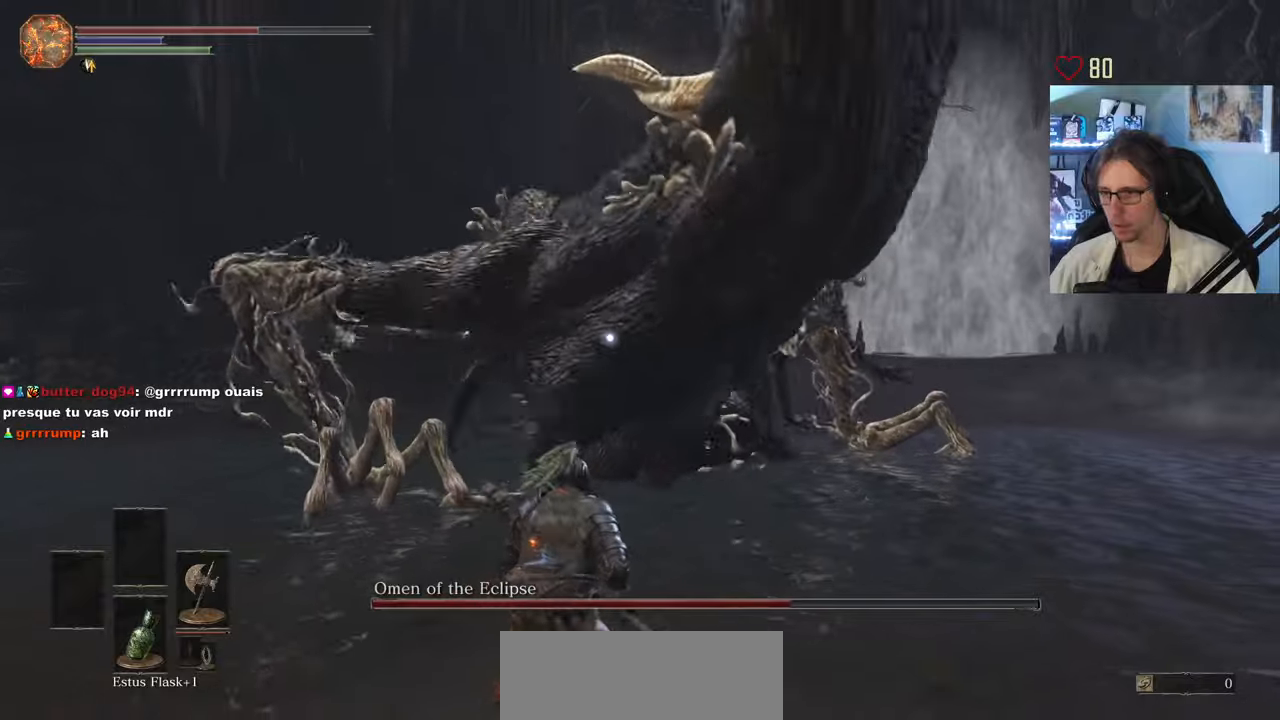
Gameplay with keyboard and mouse; each line is a JSON object with the keys and mouse buttons held at the frame after it. "events" lists presses ("down") and releases ("up") of "0", "1", "2", "3", "4", "a", "alt", "ctrl", "d", "down", "e", "f", "g", "left", "q", "r", "return", "right", "s", "shift", "space", "tab", "up", "z", "mouse_left", "mouse_wheel", "mouse_right", "mouse_mb4" and "mouse_mb5" between this image and that frame as [ms after this image, input, new state], when the widget could be followed in between. "mouse_left", "mouse_wheel", "mouse_right", "mouse_mb4", "mouse_mb5" = the "left", "wheel", "right", "mb4", "mb5" buttons of the "mouse" list. No other keys are recorded. "wheel" means that the mouse wheel is clicked or scrolled. Not read: mouse_move.
{"keys": ["z"], "mouse": [], "events": [[34, "s", "up"], [117, "z", "down"], [300, "q", "up"], [350, "mouse_wheel", "down"], [450, "mouse_wheel", "up"]]}
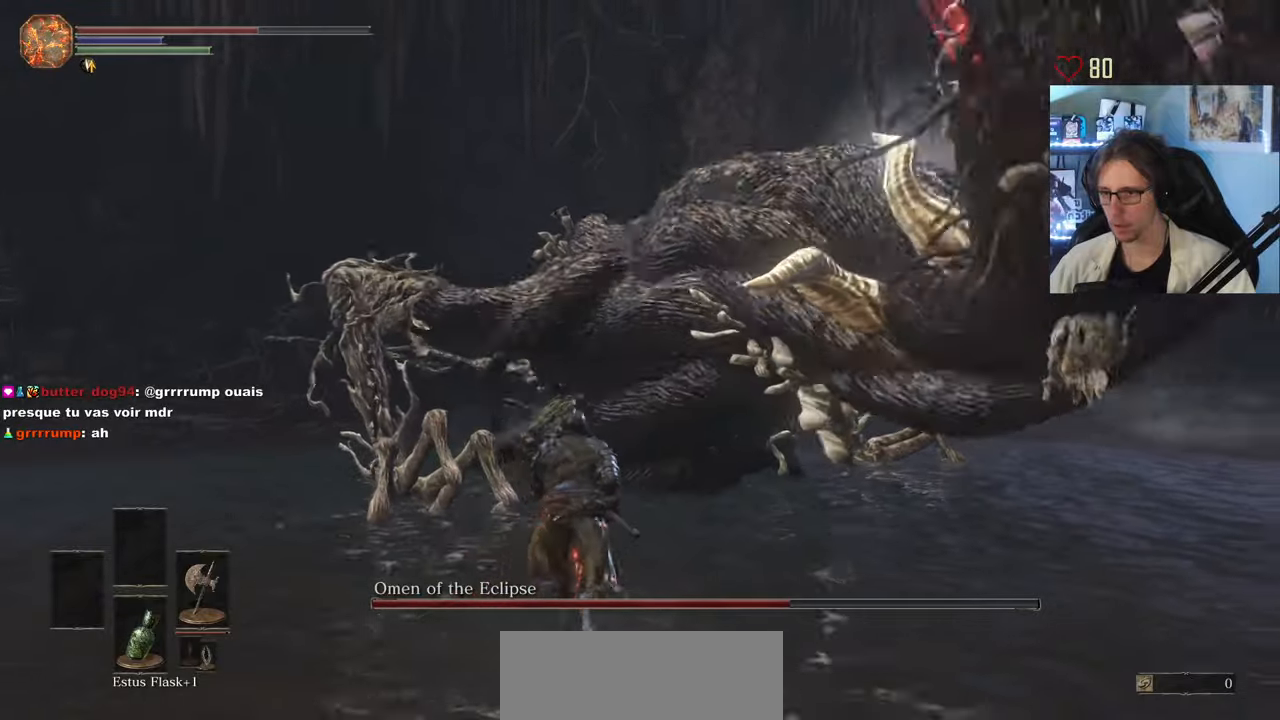
{"keys": ["d", "z"], "mouse": [], "events": [[284, "mouse_left", "down"], [367, "d", "down"], [417, "mouse_left", "up"]]}
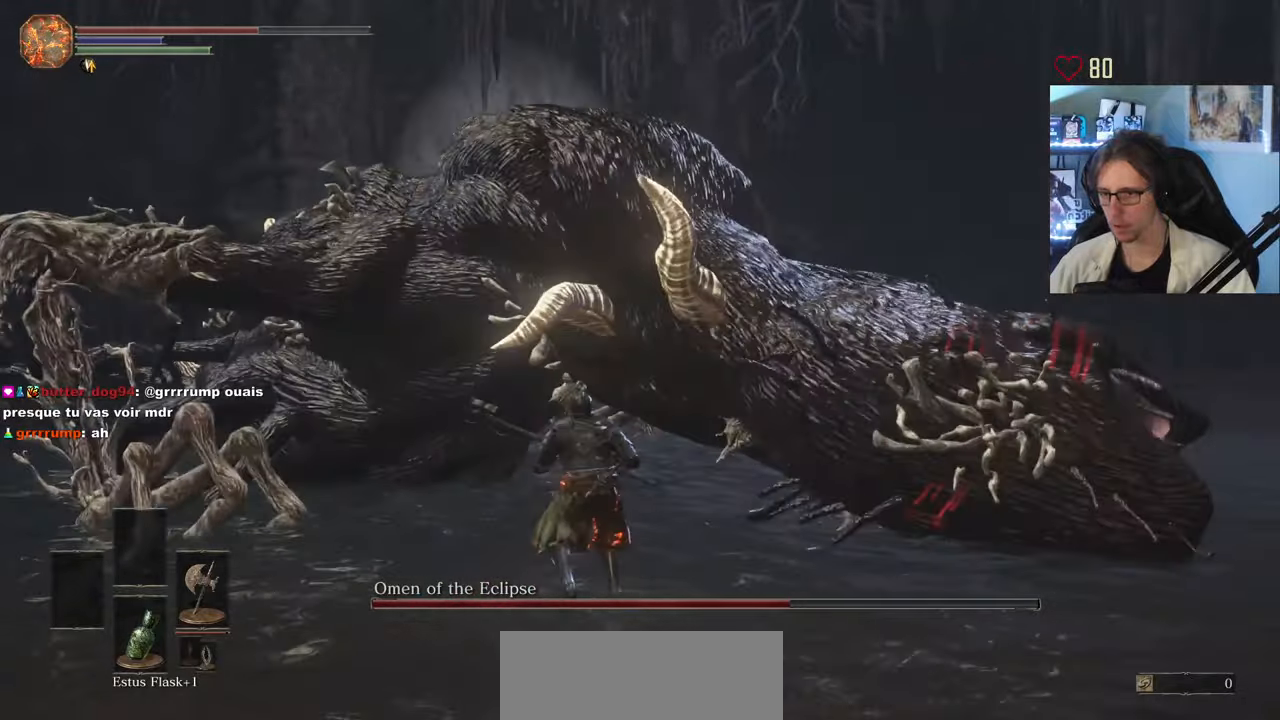
{"keys": ["d", "z"], "mouse": [], "events": []}
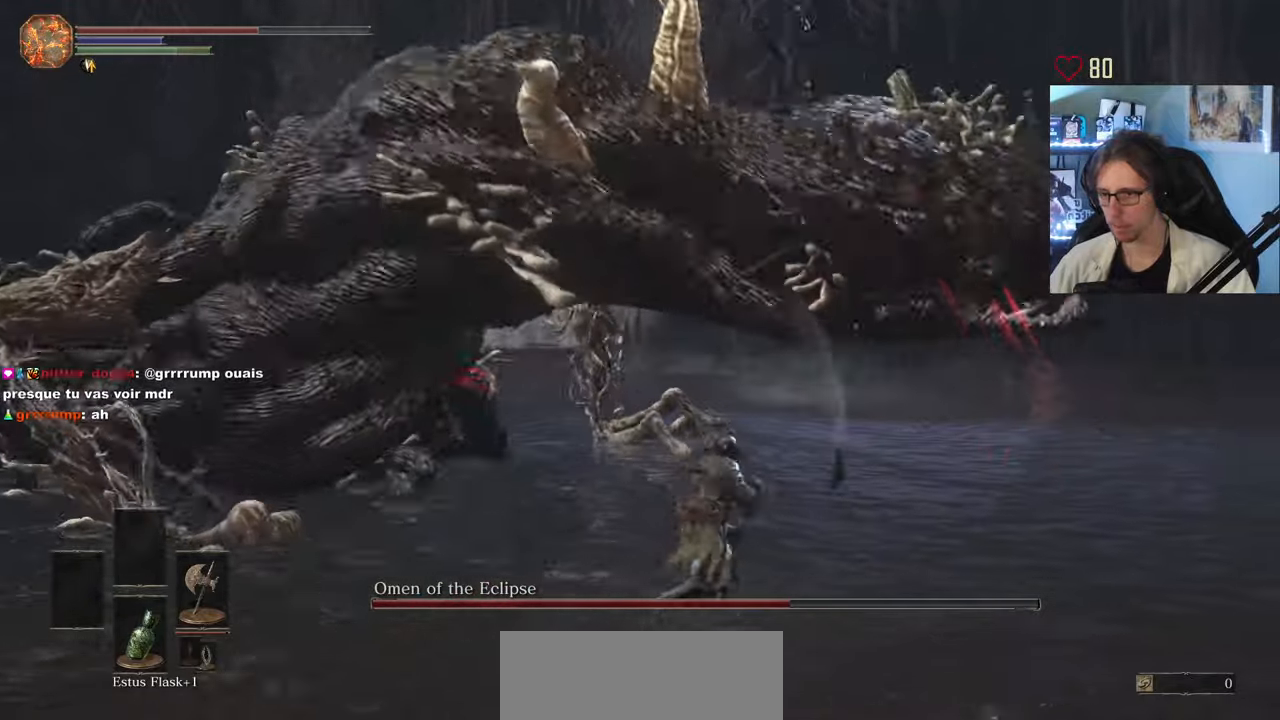
{"keys": ["q", "z"], "mouse": [], "events": [[117, "d", "up"], [267, "q", "down"]]}
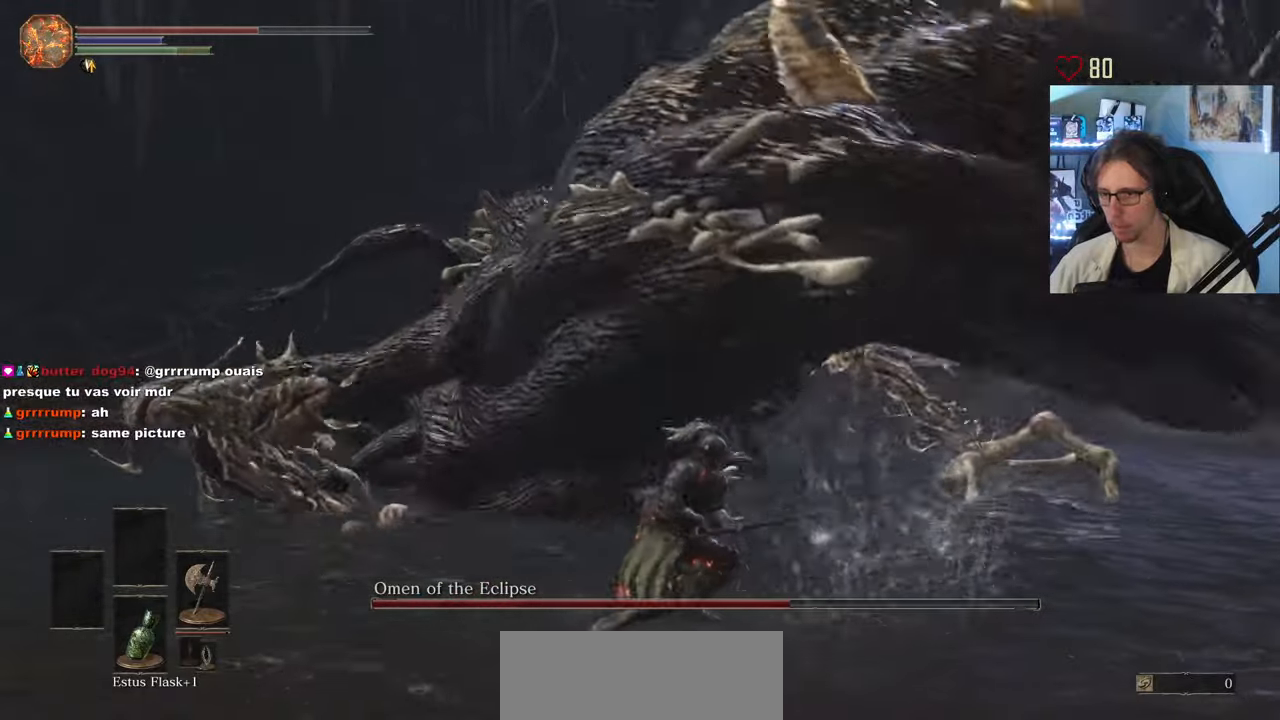
{"keys": ["q", "z"], "mouse": [], "events": []}
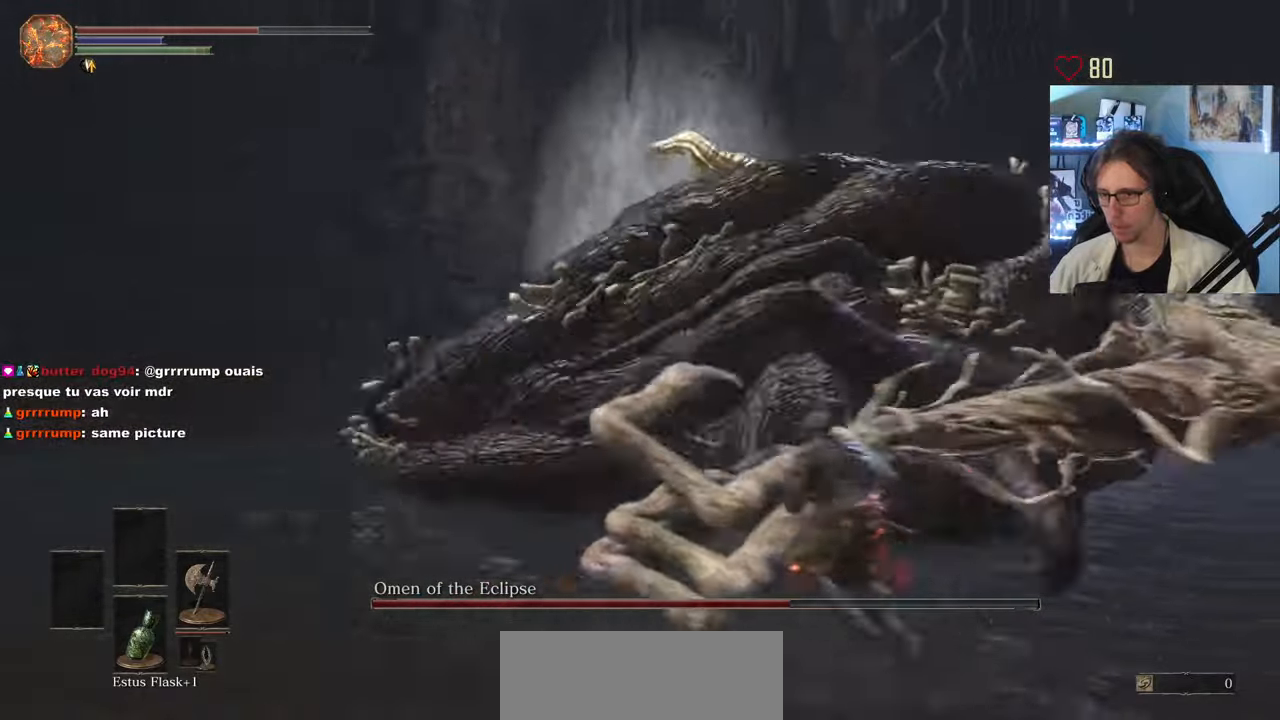
{"keys": ["q"], "mouse": [], "events": [[384, "z", "up"]]}
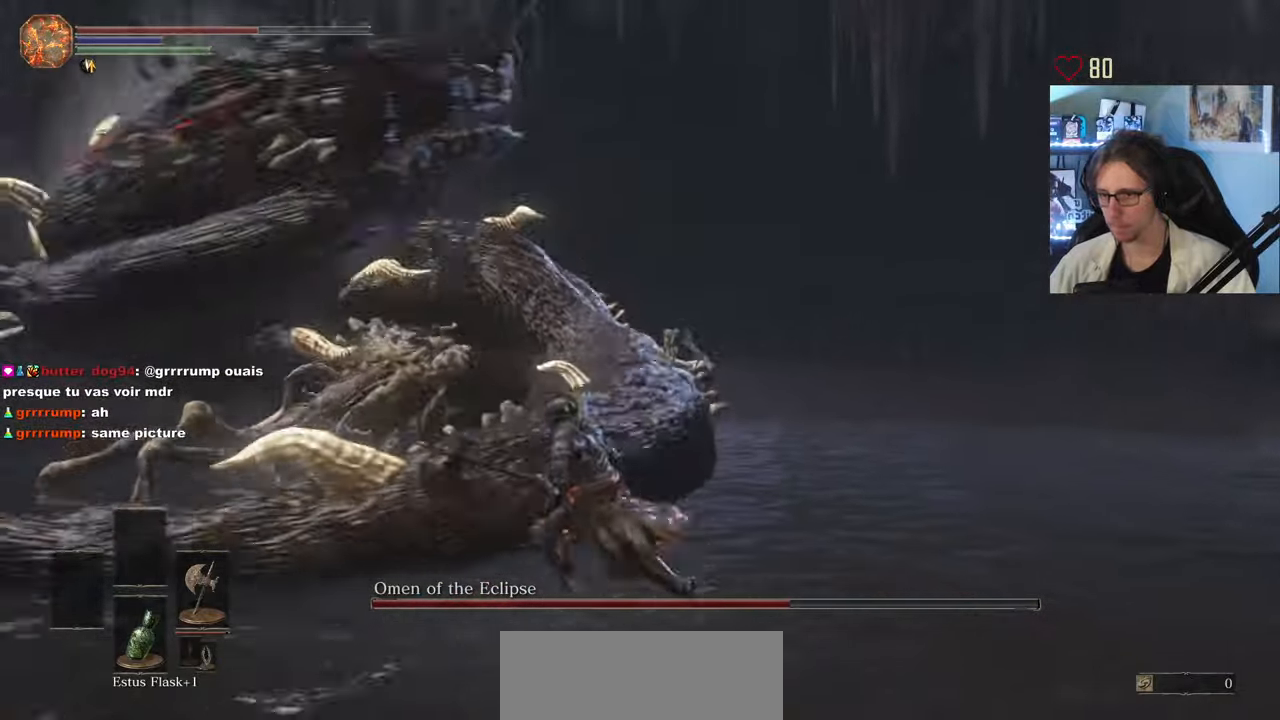
{"keys": ["q", "z"], "mouse": [], "events": [[67, "z", "down"], [167, "mouse_wheel", "down"], [267, "mouse_wheel", "up"]]}
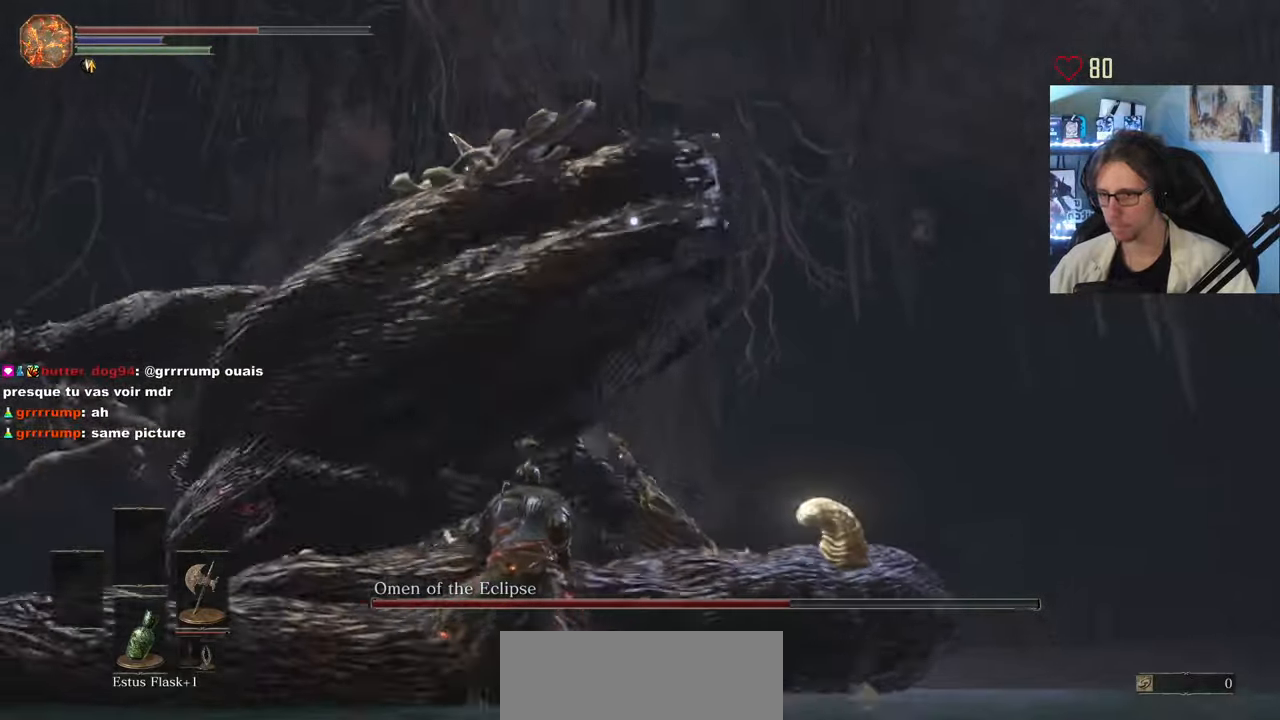
{"keys": ["q", "z"], "mouse": [], "events": []}
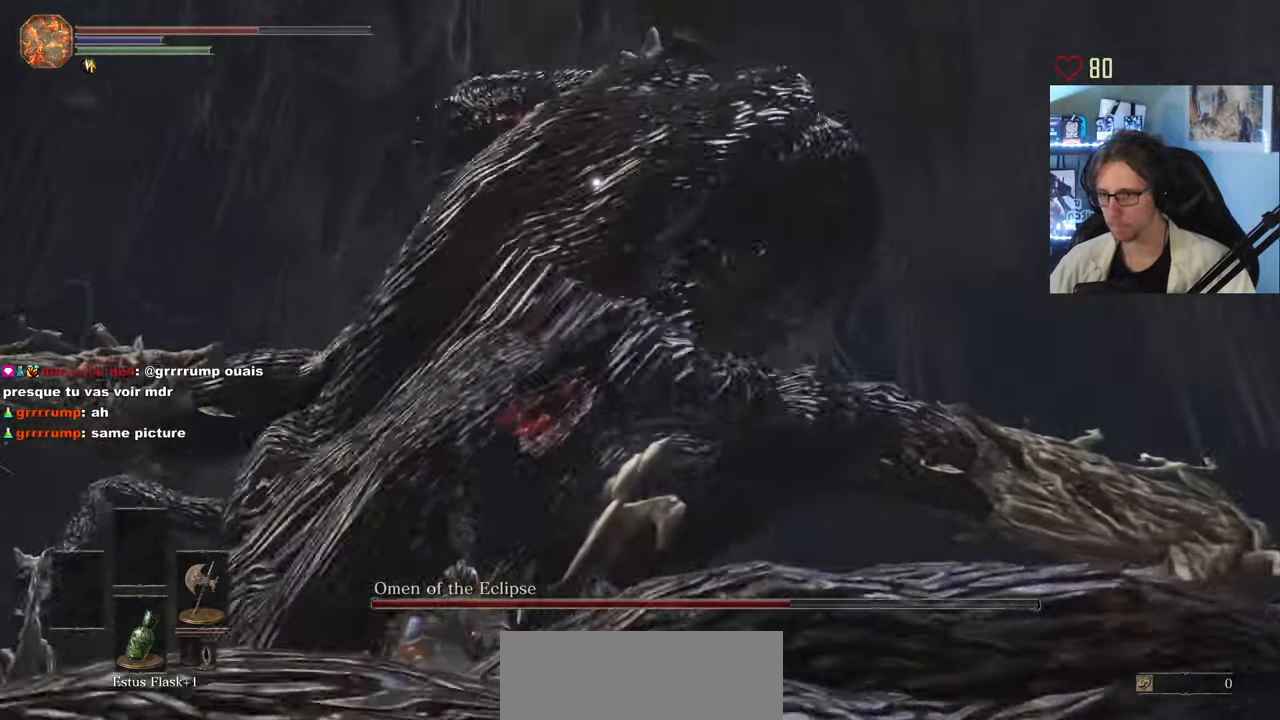
{"keys": ["z"], "mouse": [], "events": [[67, "mouse_wheel", "down"], [200, "mouse_wheel", "up"], [384, "q", "up"]]}
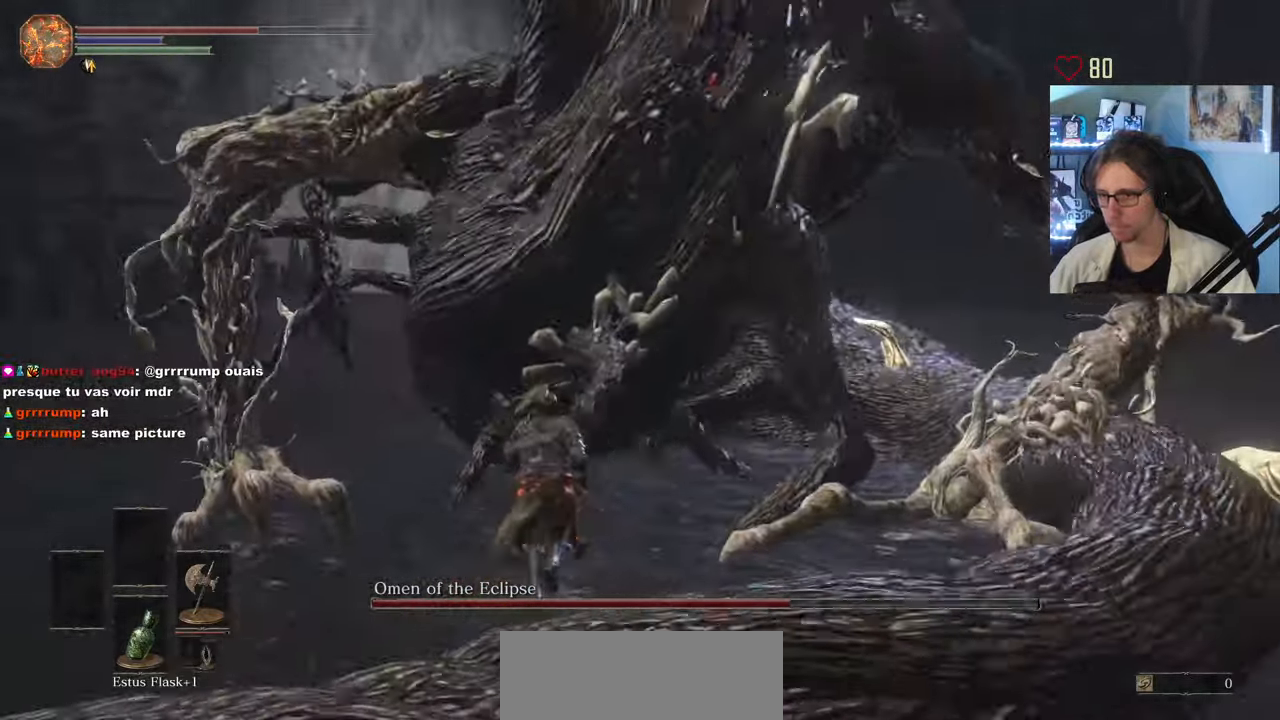
{"keys": ["z"], "mouse": [], "events": [[167, "mouse_left", "down"], [300, "mouse_left", "up"]]}
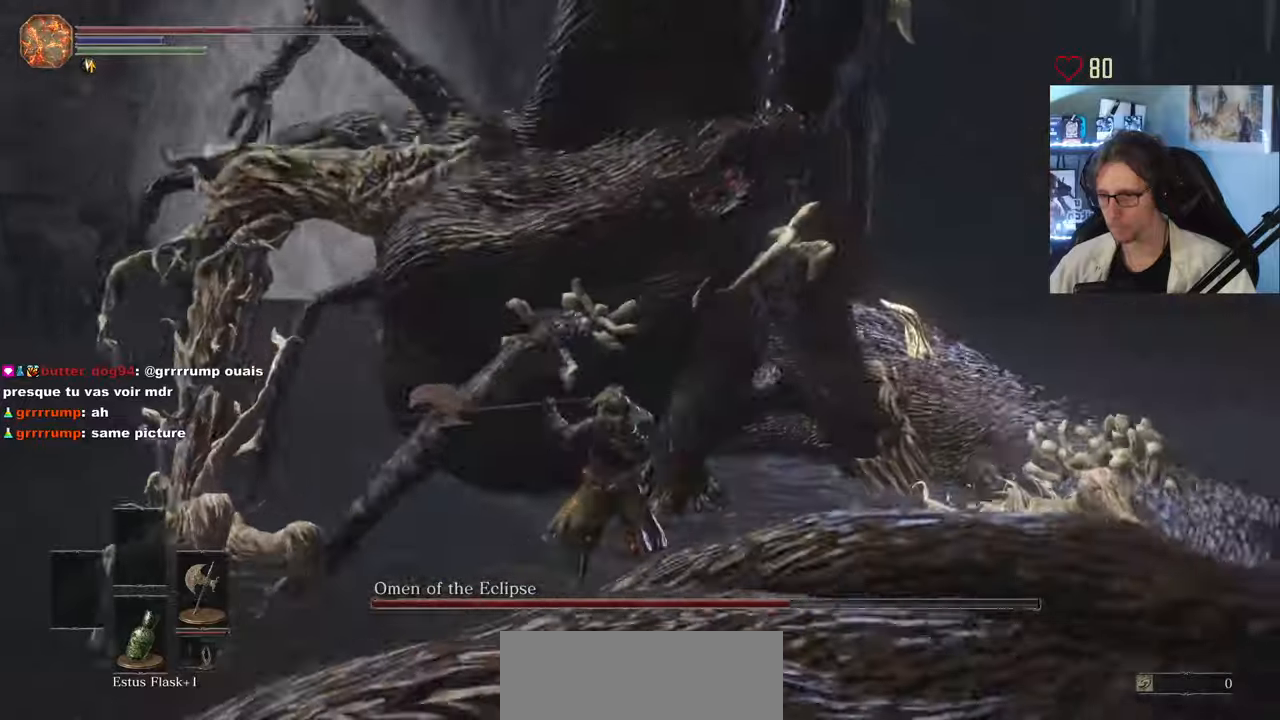
{"keys": ["z"], "mouse": [], "events": []}
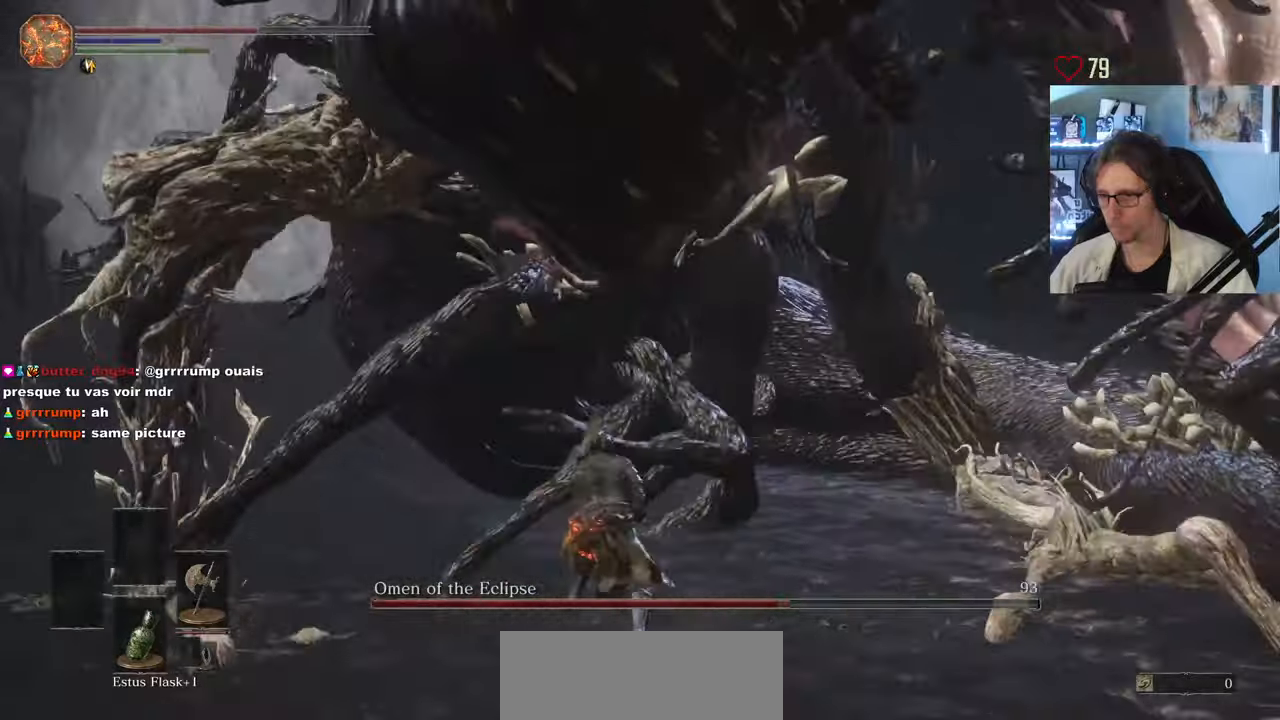
{"keys": ["q", "z"], "mouse": [], "events": [[200, "q", "down"], [333, "mouse_left", "down"], [483, "mouse_left", "up"]]}
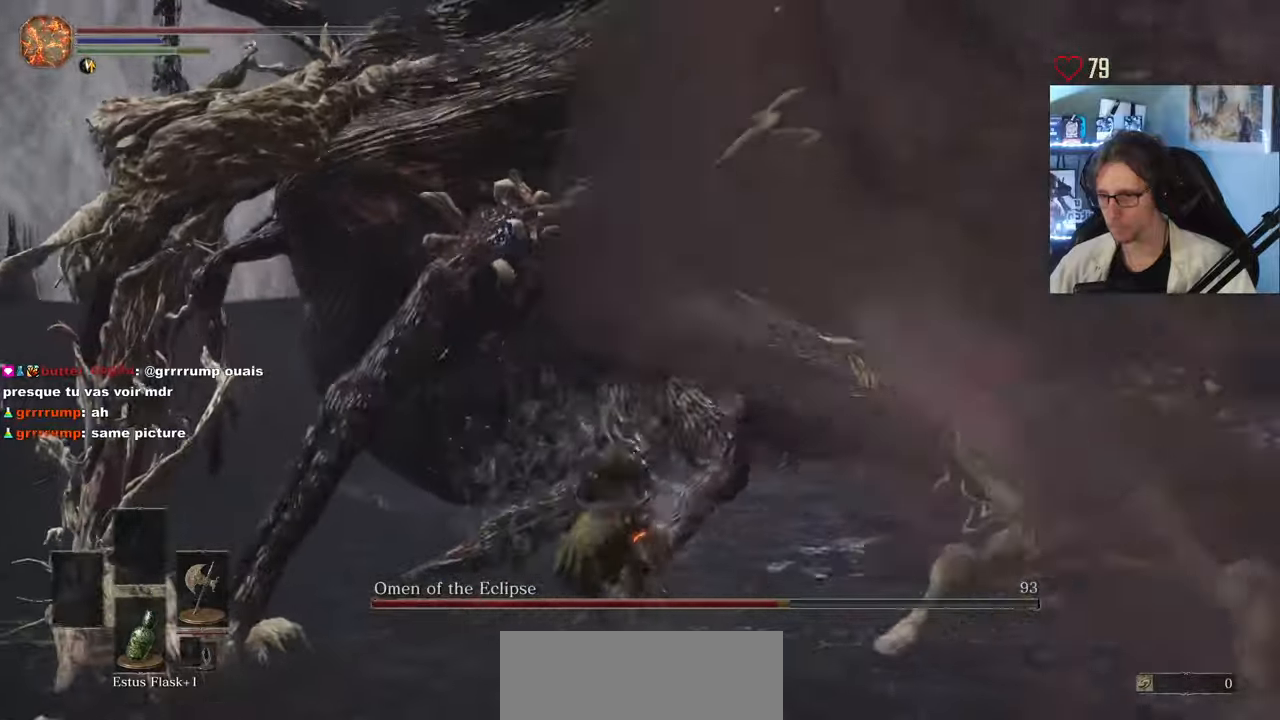
{"keys": ["q", "z"], "mouse": [], "events": [[166, "q", "up"], [300, "q", "down"]]}
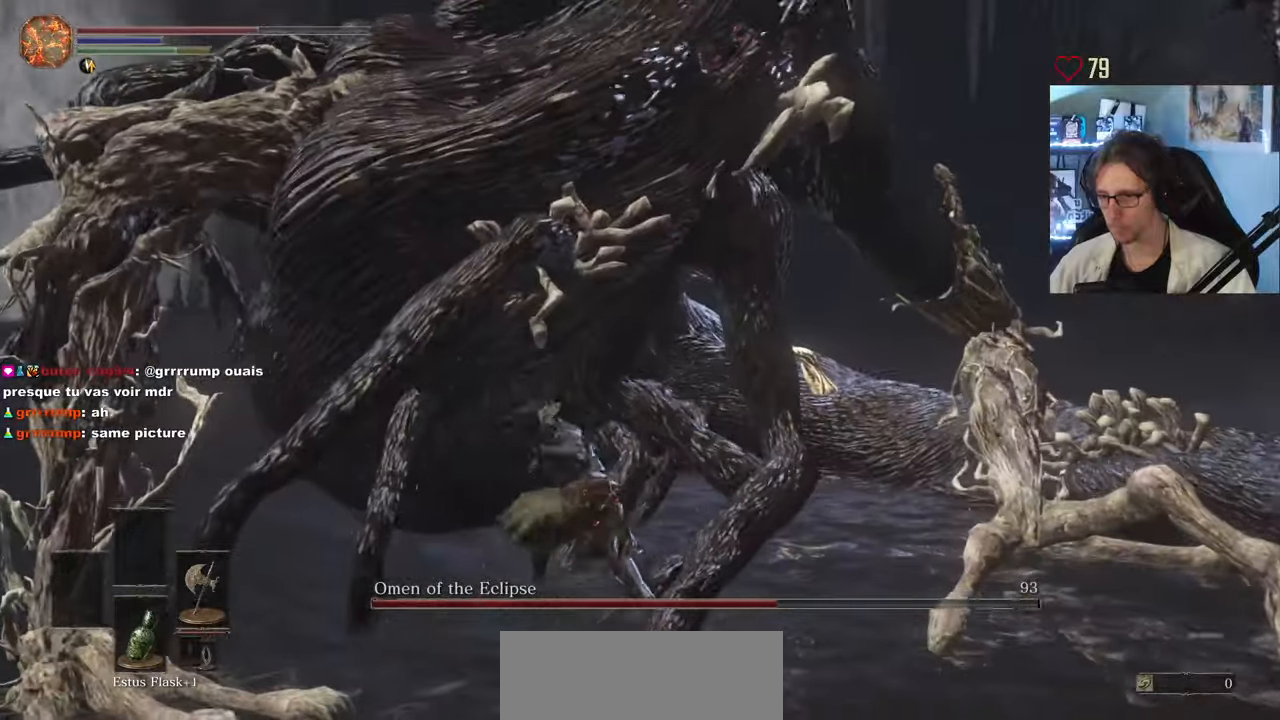
{"keys": ["q", "z"], "mouse": [], "events": [[283, "mouse_left", "down"], [466, "mouse_left", "up"]]}
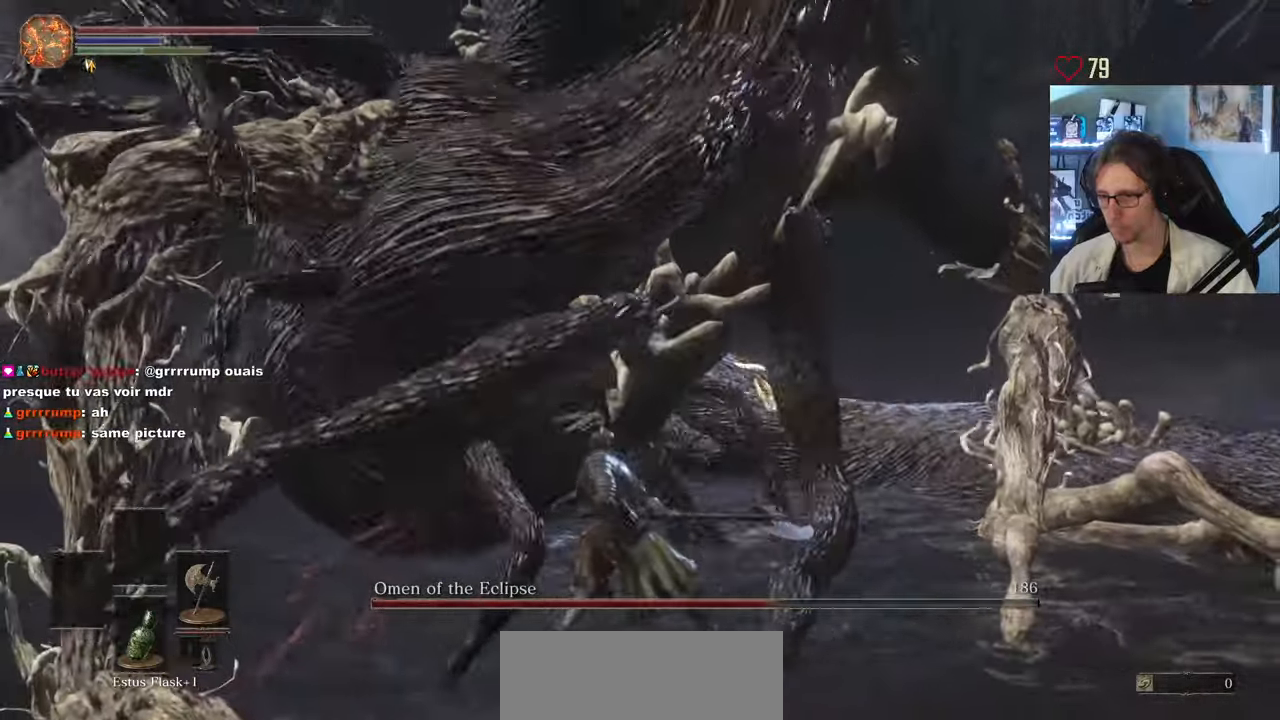
{"keys": ["q", "z"], "mouse": [], "events": [[16, "mouse_left", "down"], [150, "mouse_left", "up"]]}
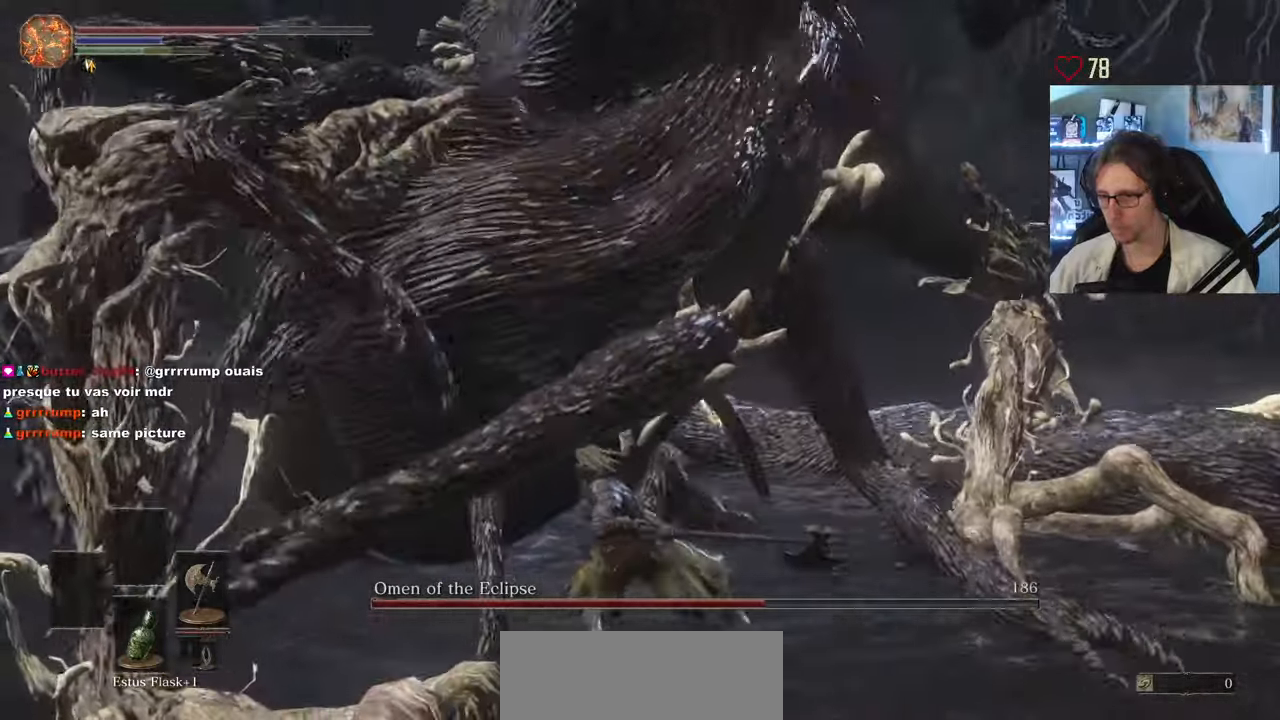
{"keys": ["q", "z"], "mouse": [], "events": []}
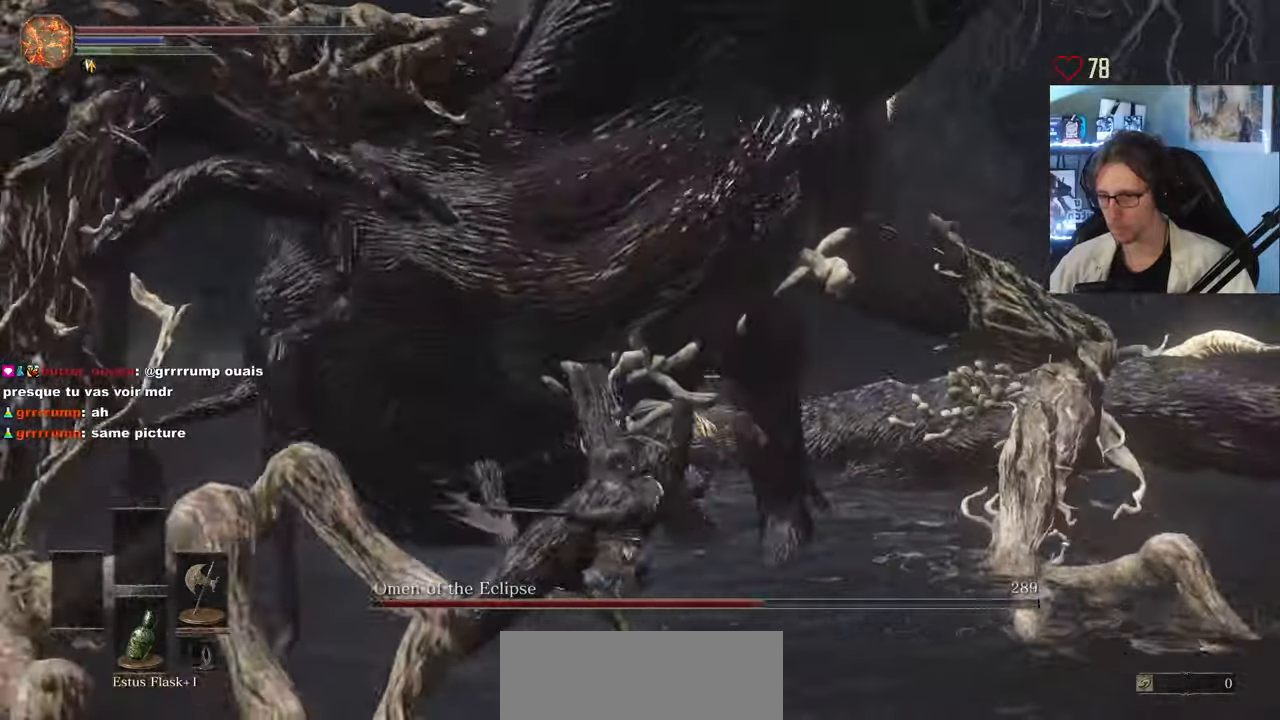
{"keys": ["q"], "mouse": [], "events": [[233, "z", "up"]]}
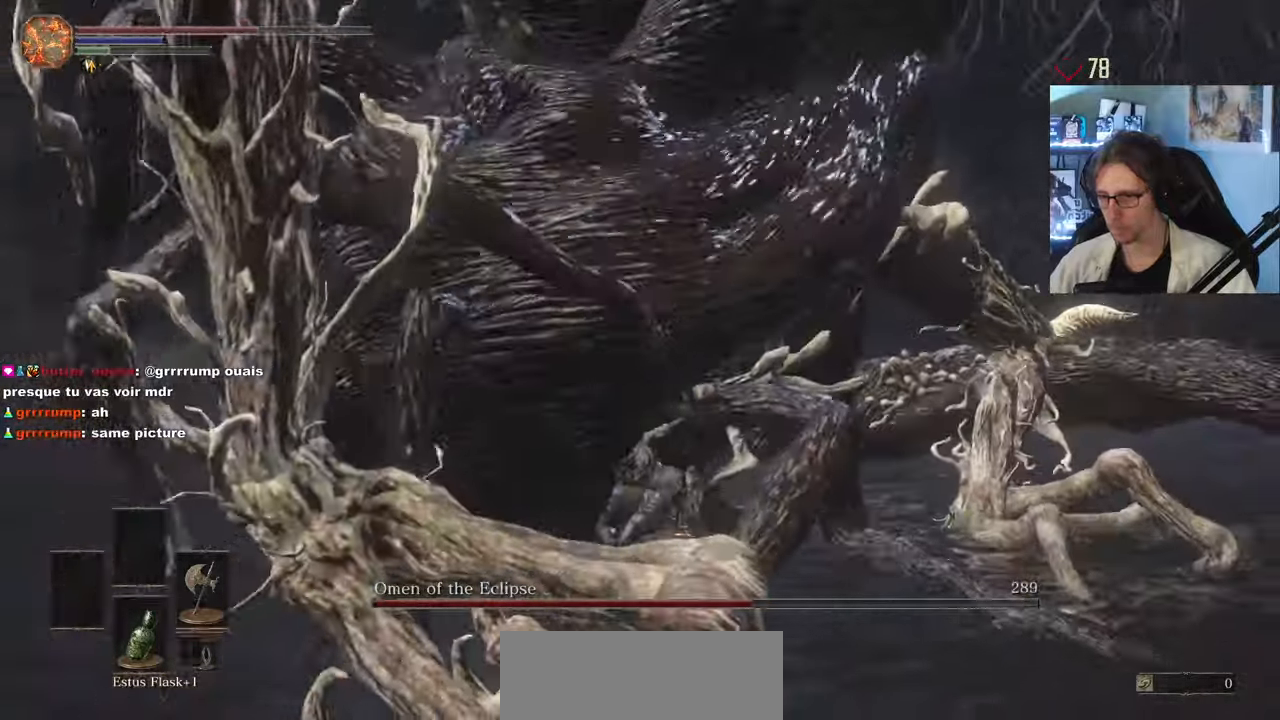
{"keys": ["q", "s"], "mouse": [], "events": [[250, "s", "down"]]}
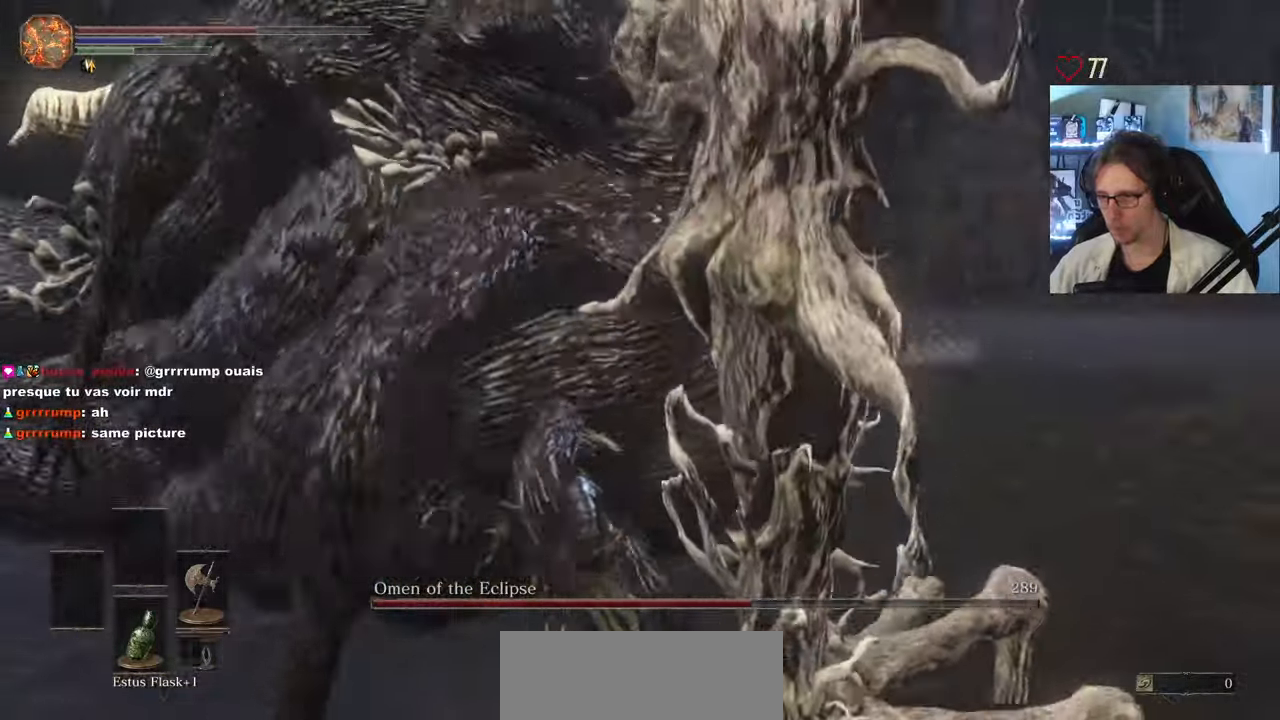
{"keys": ["q", "z"], "mouse": [], "events": [[266, "s", "up"], [400, "z", "down"]]}
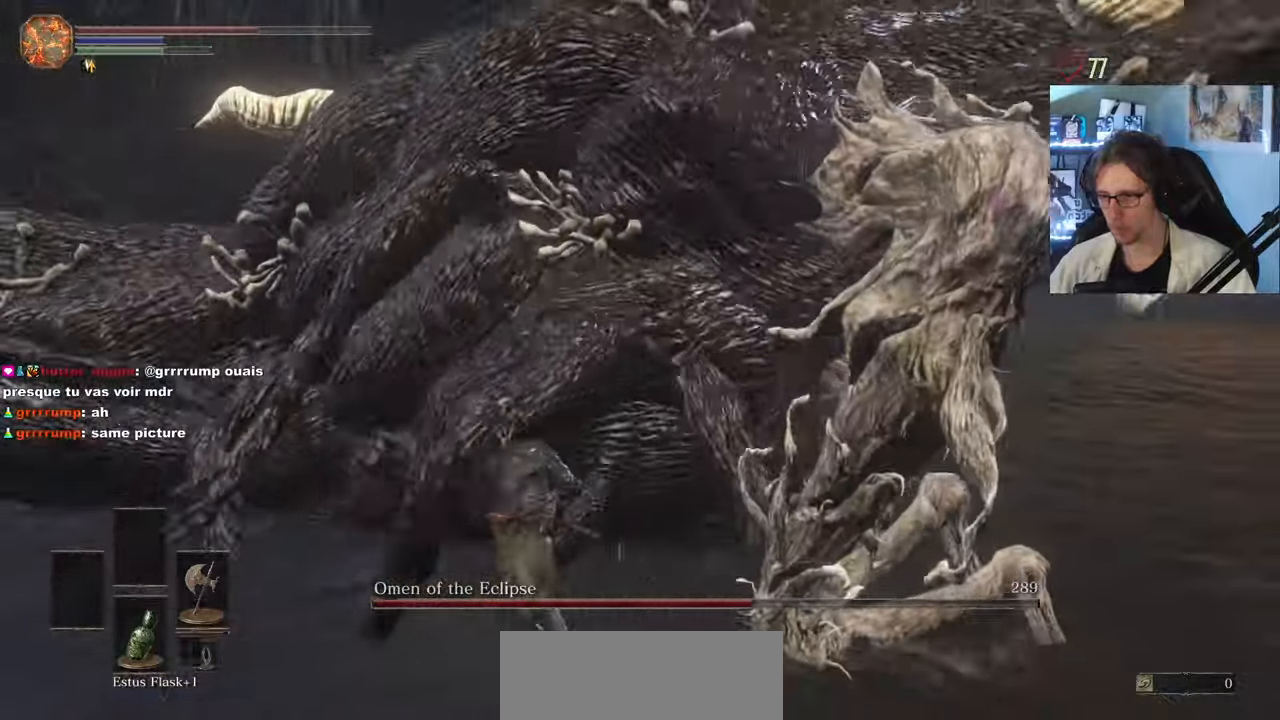
{"keys": ["q", "z"], "mouse": [], "events": [[33, "mouse_left", "down"], [183, "mouse_left", "up"]]}
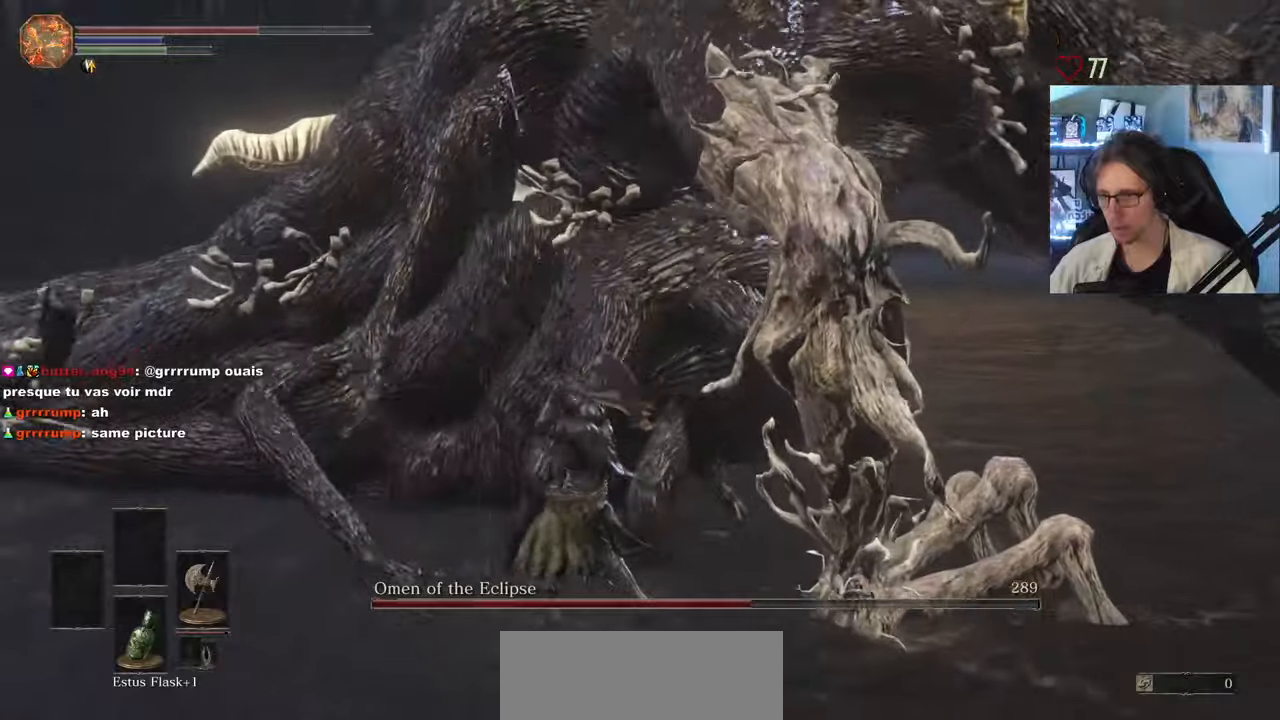
{"keys": ["q", "z"], "mouse": [], "events": []}
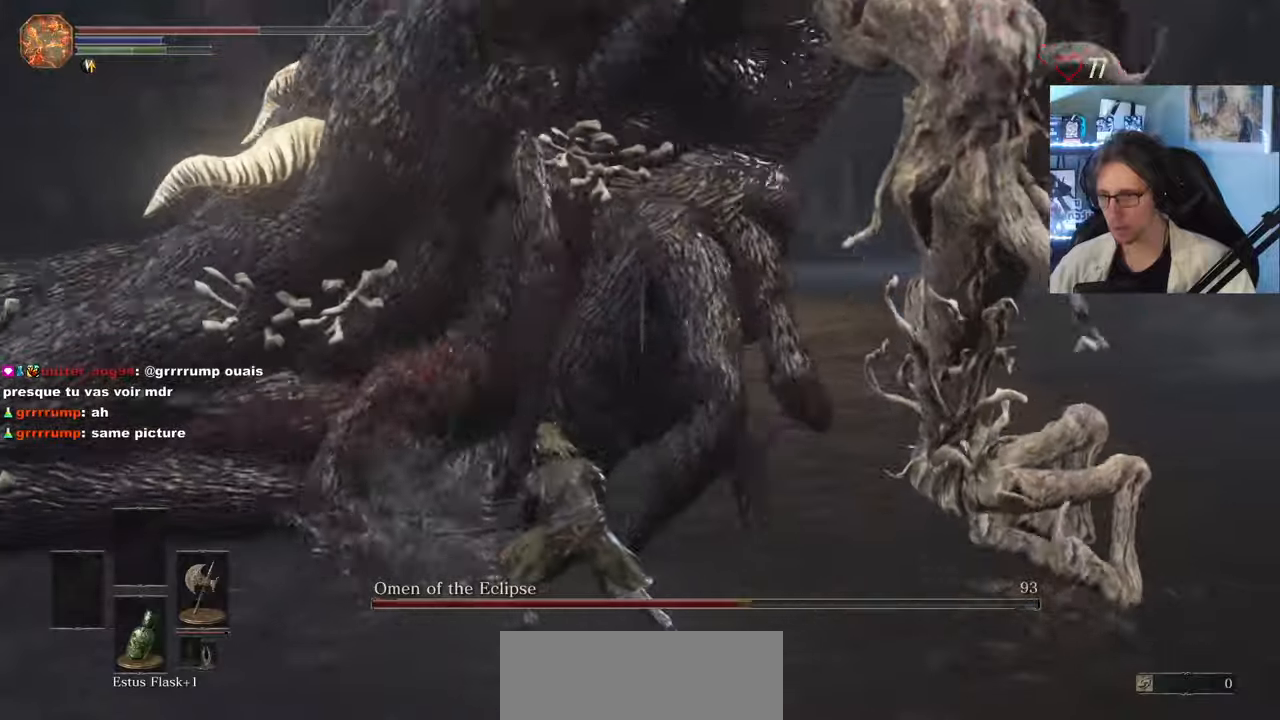
{"keys": ["q"], "mouse": [], "events": [[33, "z", "up"]]}
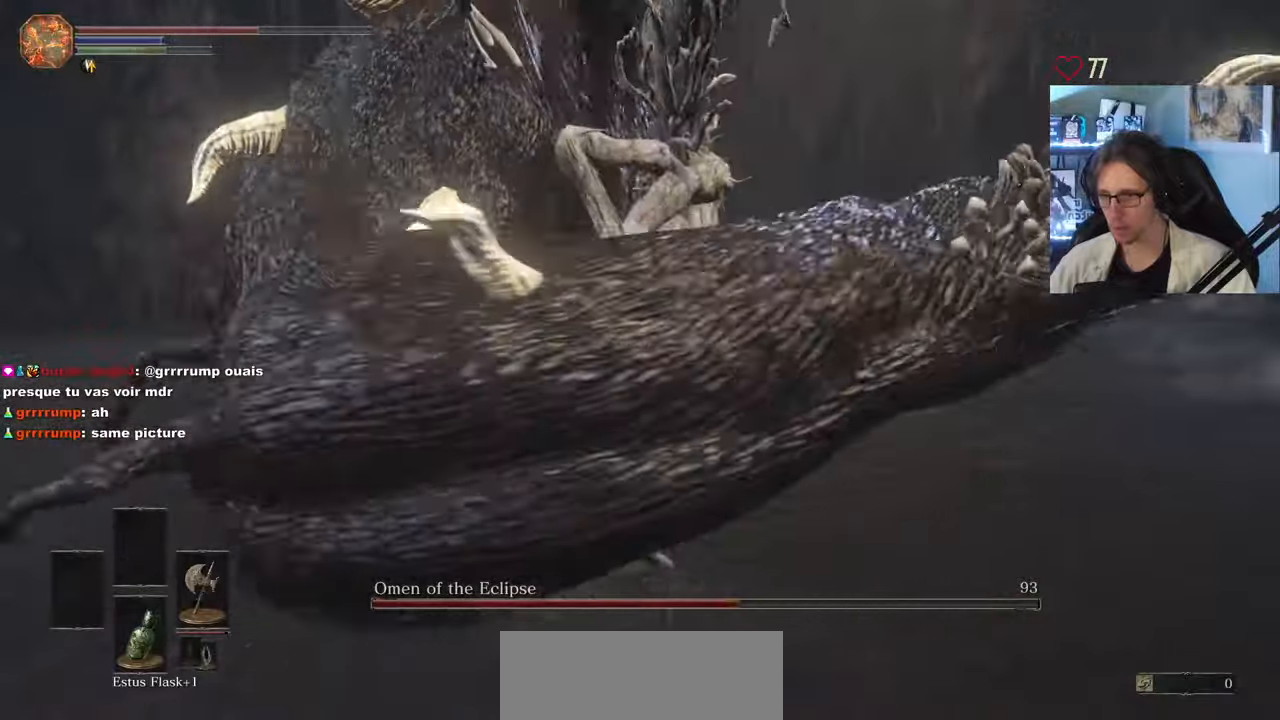
{"keys": ["q", "s"], "mouse": [], "events": [[133, "s", "down"]]}
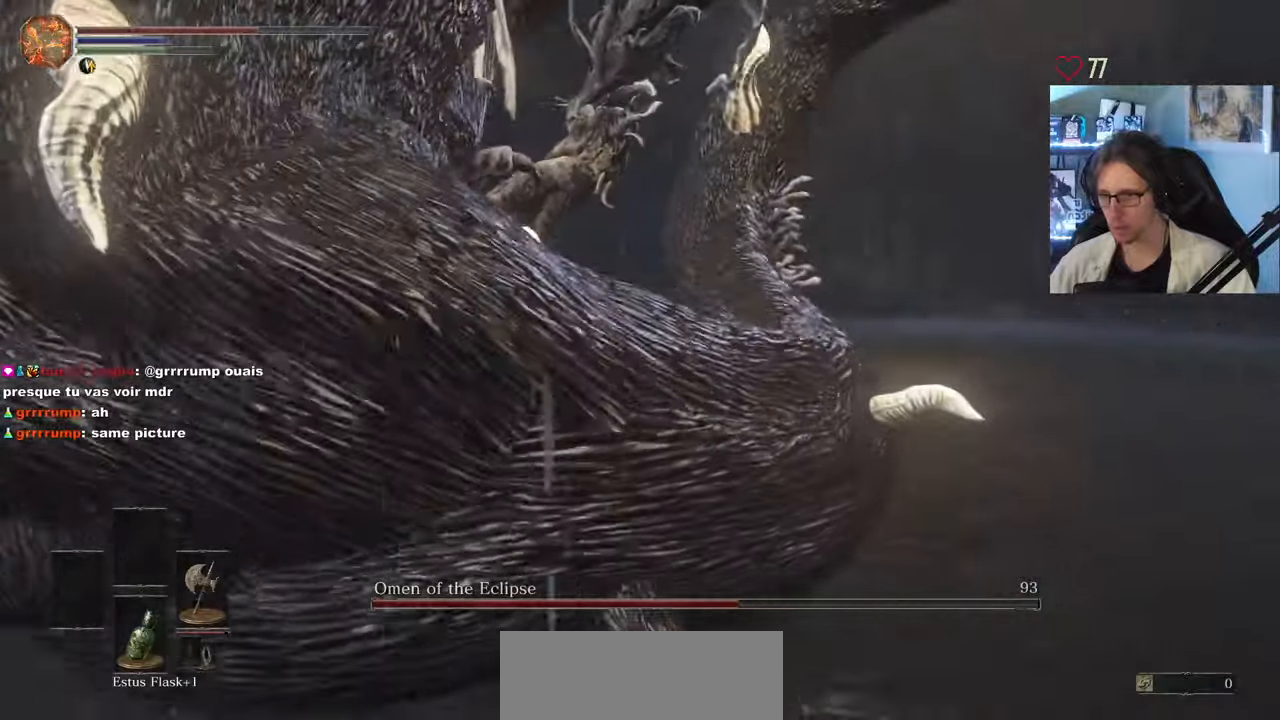
{"keys": ["q", "s"], "mouse": [], "events": []}
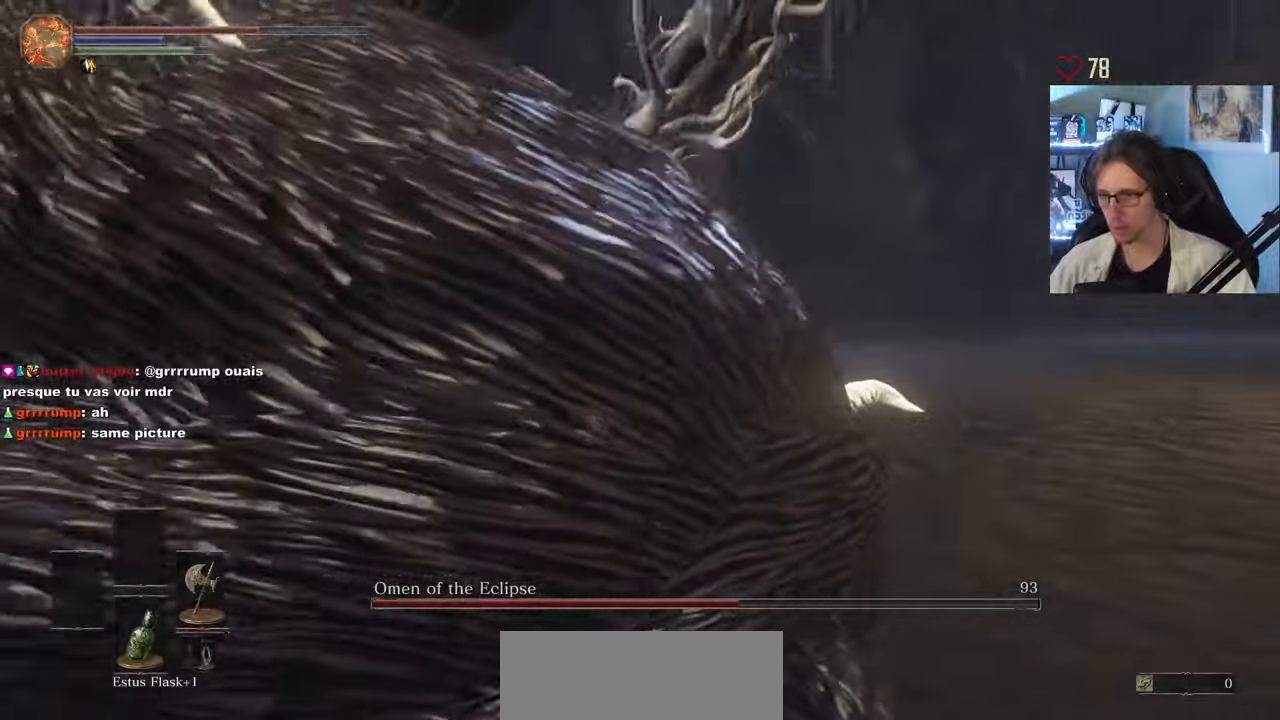
{"keys": ["s"], "mouse": [], "events": [[117, "space", "down"], [167, "q", "up"], [300, "space", "up"]]}
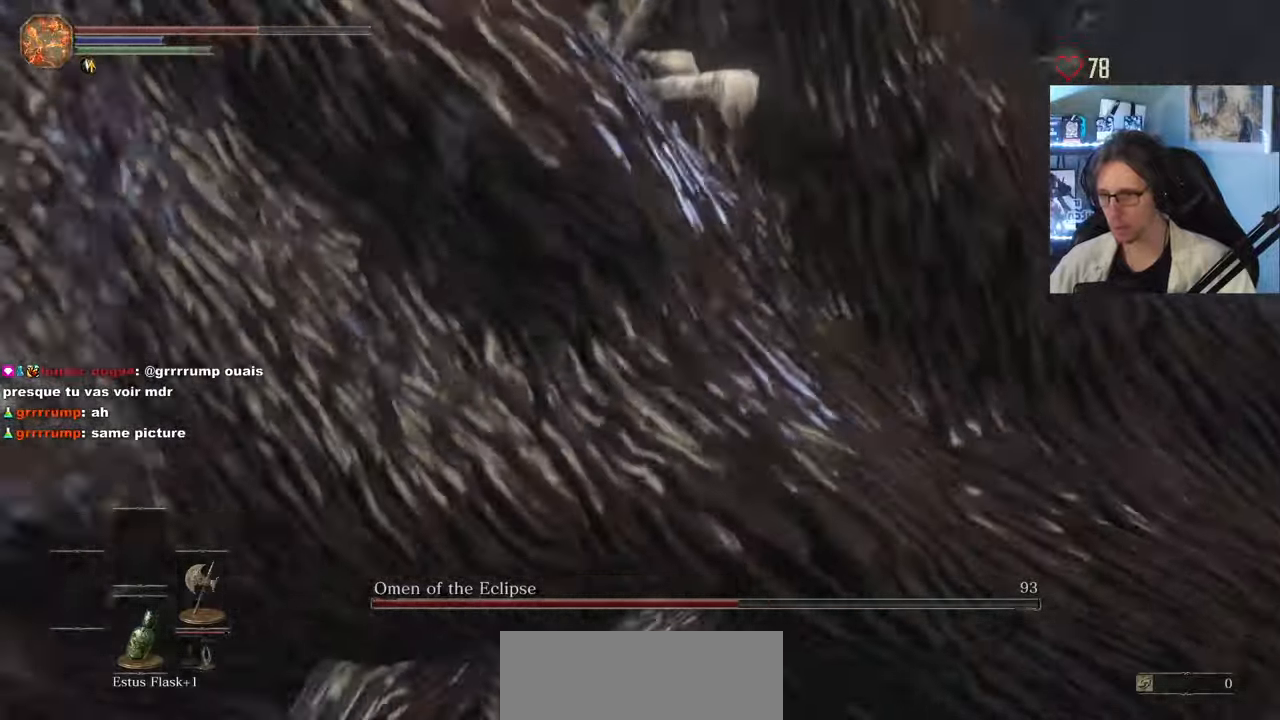
{"keys": ["d"], "mouse": [], "events": [[367, "d", "down"], [467, "s", "up"]]}
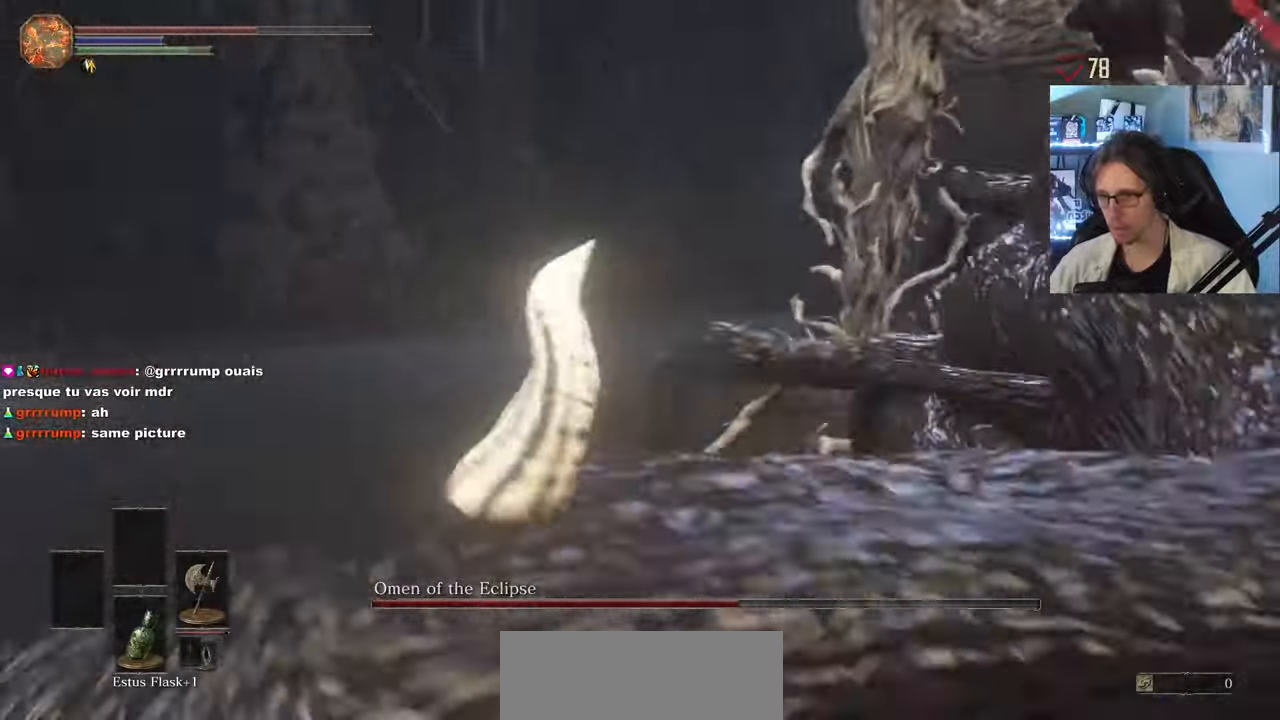
{"keys": ["d", "z"], "mouse": [], "events": [[200, "z", "down"]]}
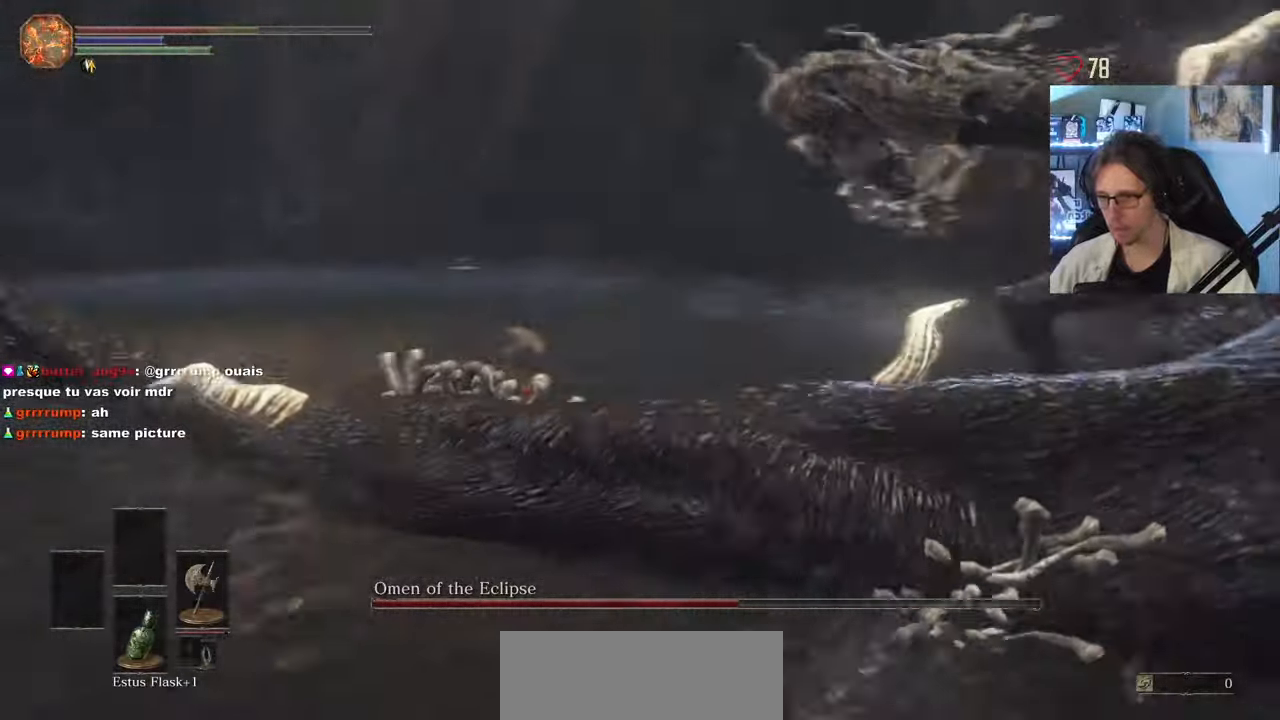
{"keys": [], "mouse": [], "events": [[67, "z", "up"], [350, "z", "down"], [400, "d", "up"], [500, "z", "up"]]}
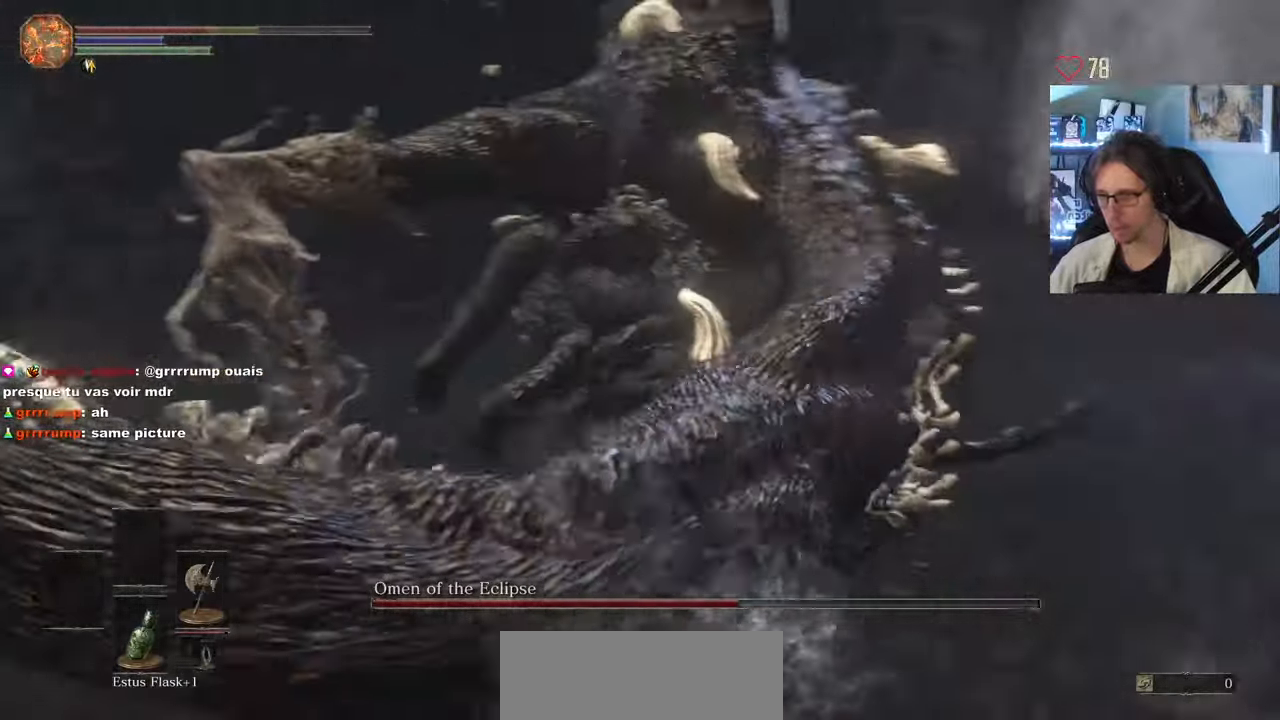
{"keys": ["d", "space", "z"], "mouse": [], "events": [[83, "d", "down"], [133, "s", "down"], [183, "s", "up"], [367, "z", "down"], [467, "space", "down"]]}
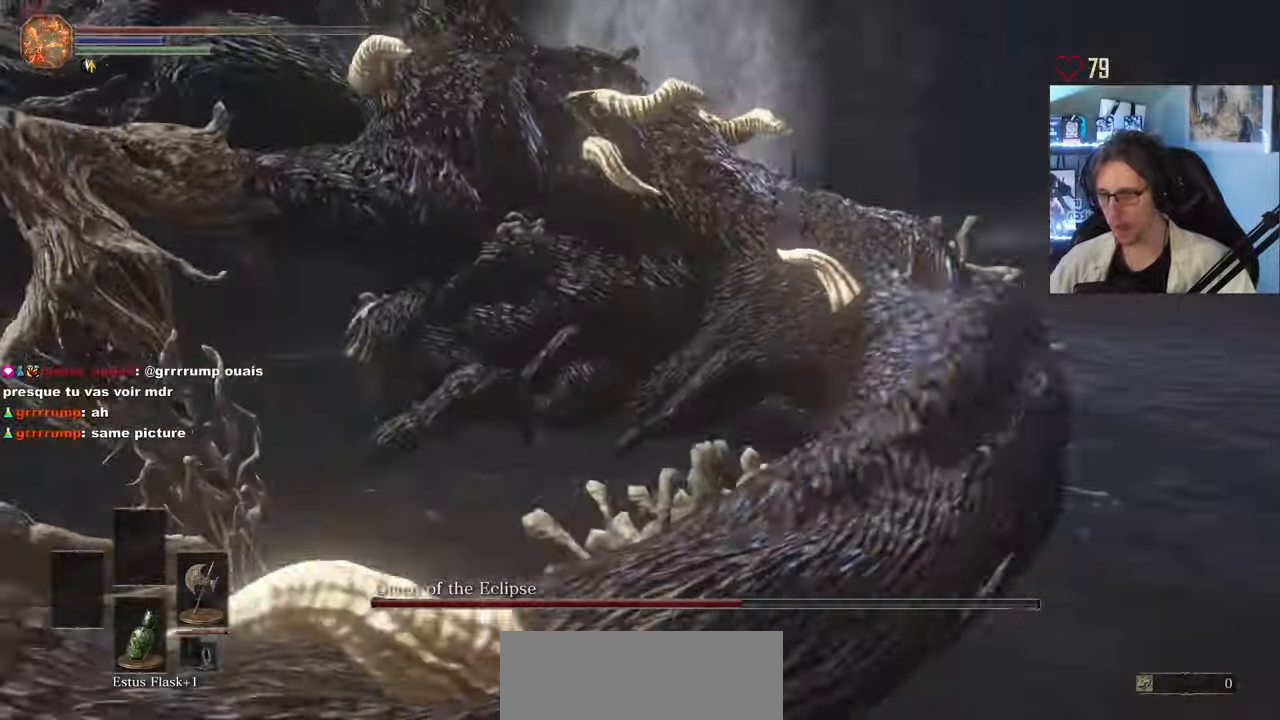
{"keys": ["d", "z"], "mouse": [], "events": [[50, "space", "up"], [150, "space", "down"], [200, "space", "up"]]}
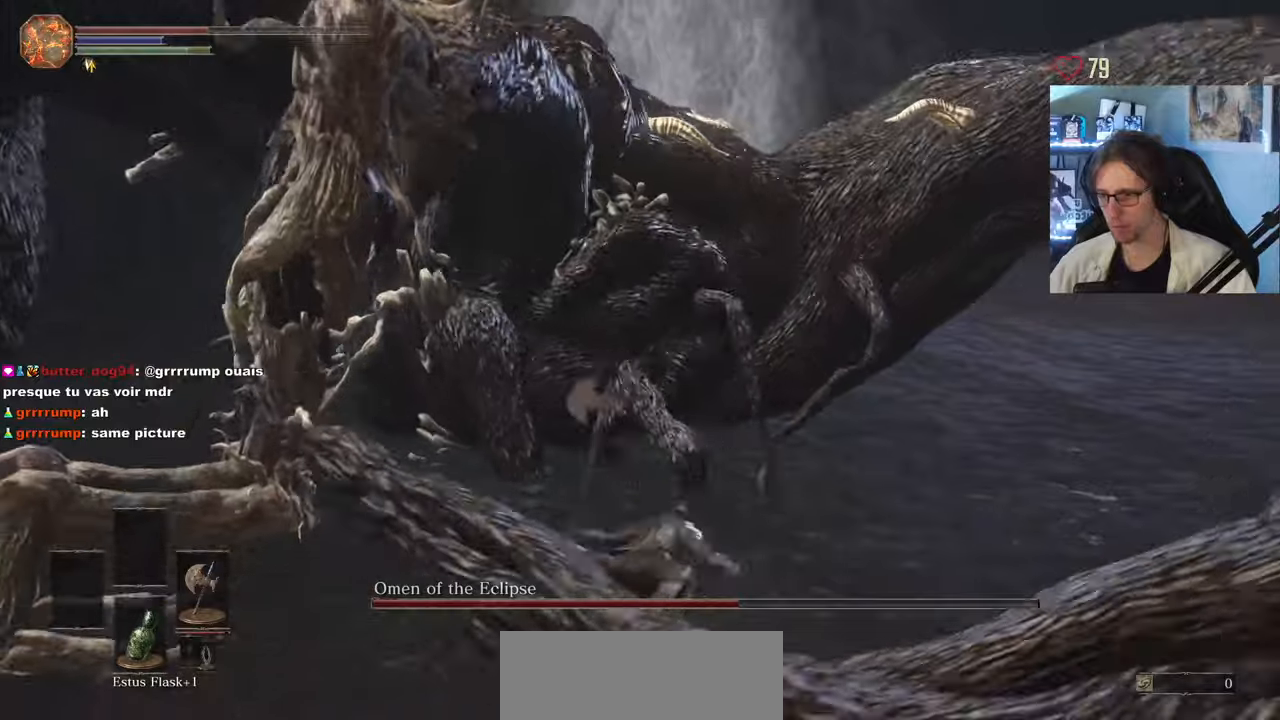
{"keys": ["1", "d", "z"], "mouse": [], "events": [[300, "1", "down"], [400, "1", "up"], [450, "1", "down"]]}